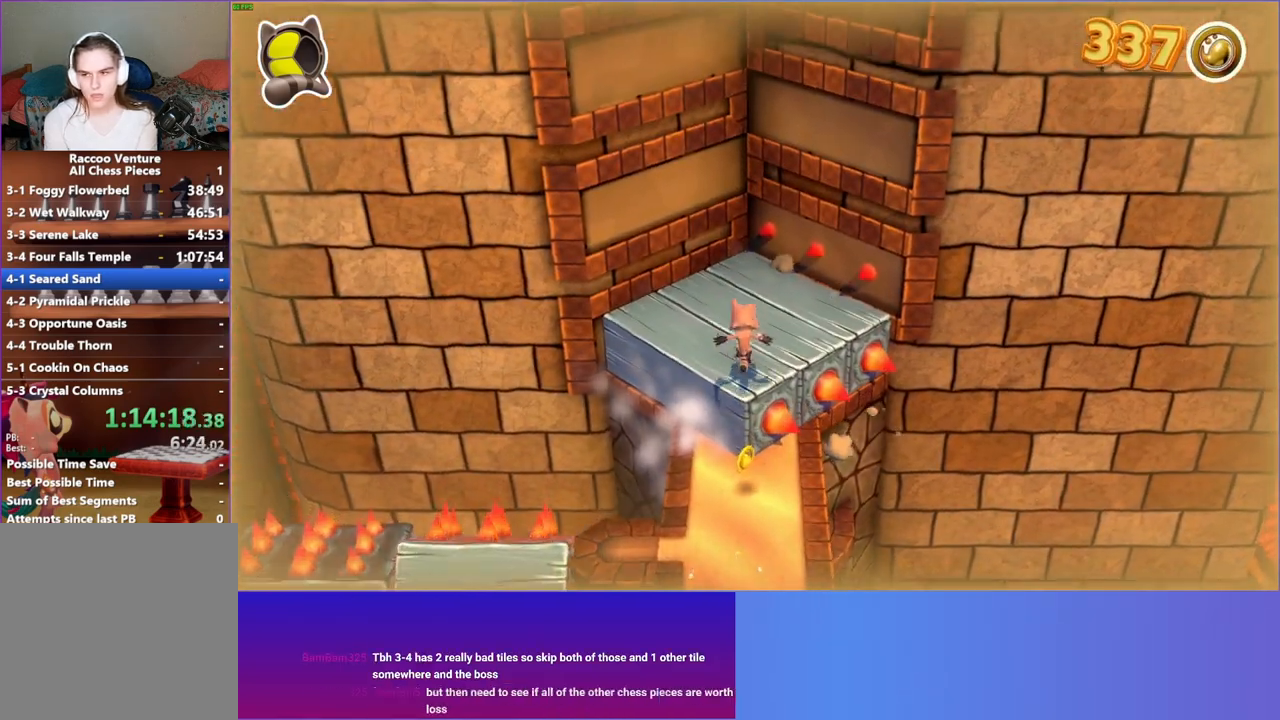
Gameplay with a controller (Xbox layout); each line is a JSON object with the inputs held at the frame after it. "events" lists button and stick changes between this image and that frame as [ms after this image, input, new state], when the widget could be followed in between. Not read: L3 R3.
{"buttons": [], "left_stick": "down", "right_stick": "center", "events": [[17, "A", "down"], [100, "left_stick", "right"], [183, "left_stick", "up"], [350, "A", "up"], [417, "left_stick", "down"]]}
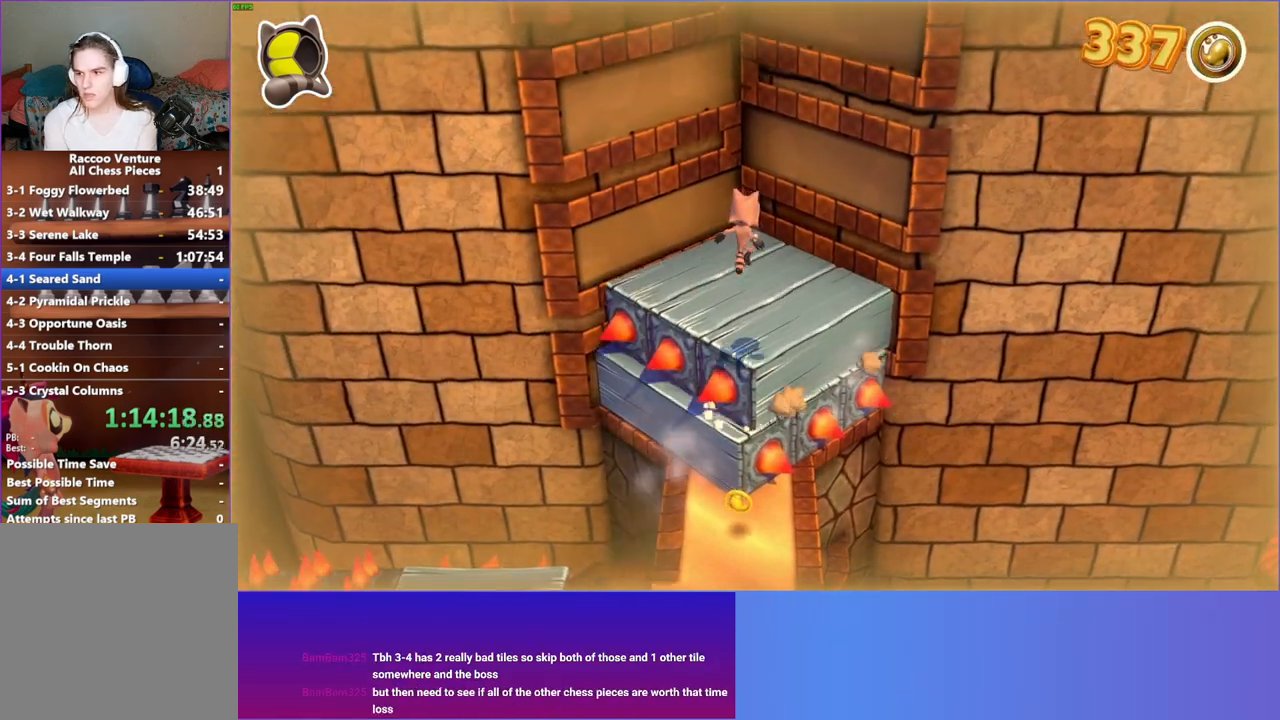
{"buttons": ["A"], "left_stick": "up-left", "right_stick": "center", "events": [[67, "left_stick", "up"], [217, "left_stick", "center"], [300, "left_stick", "down-left"], [483, "A", "down"], [500, "left_stick", "up-left"]]}
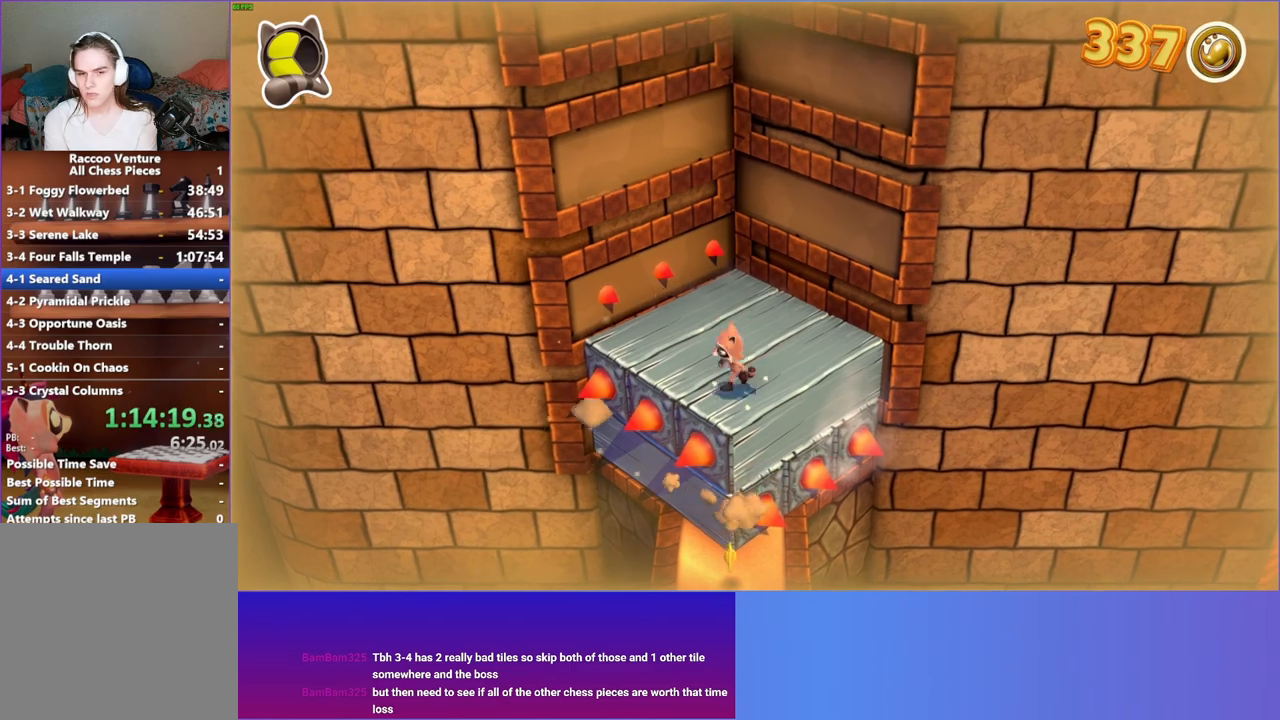
{"buttons": [], "left_stick": "right", "right_stick": "center", "events": [[17, "left_stick", "up"], [500, "A", "up"], [500, "left_stick", "right"]]}
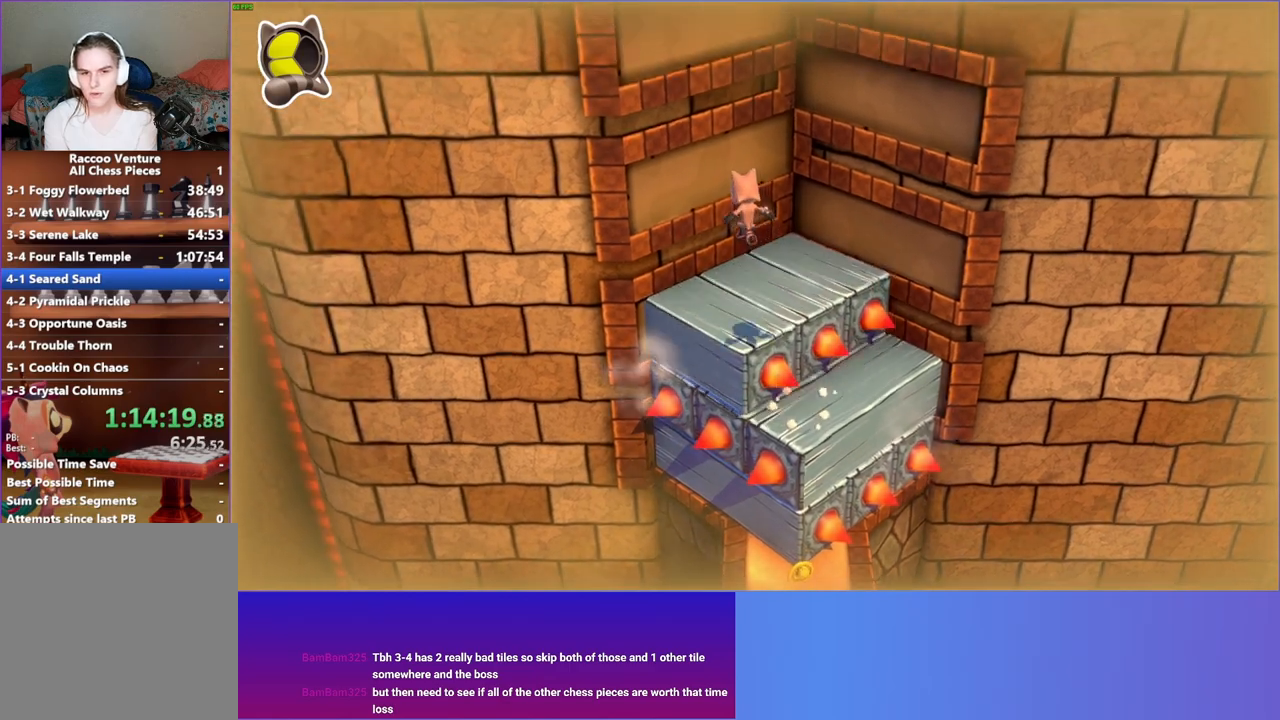
{"buttons": [], "left_stick": "up-right", "right_stick": "center", "events": [[33, "left_stick", "down-right"], [183, "left_stick", "down"], [450, "left_stick", "up-right"]]}
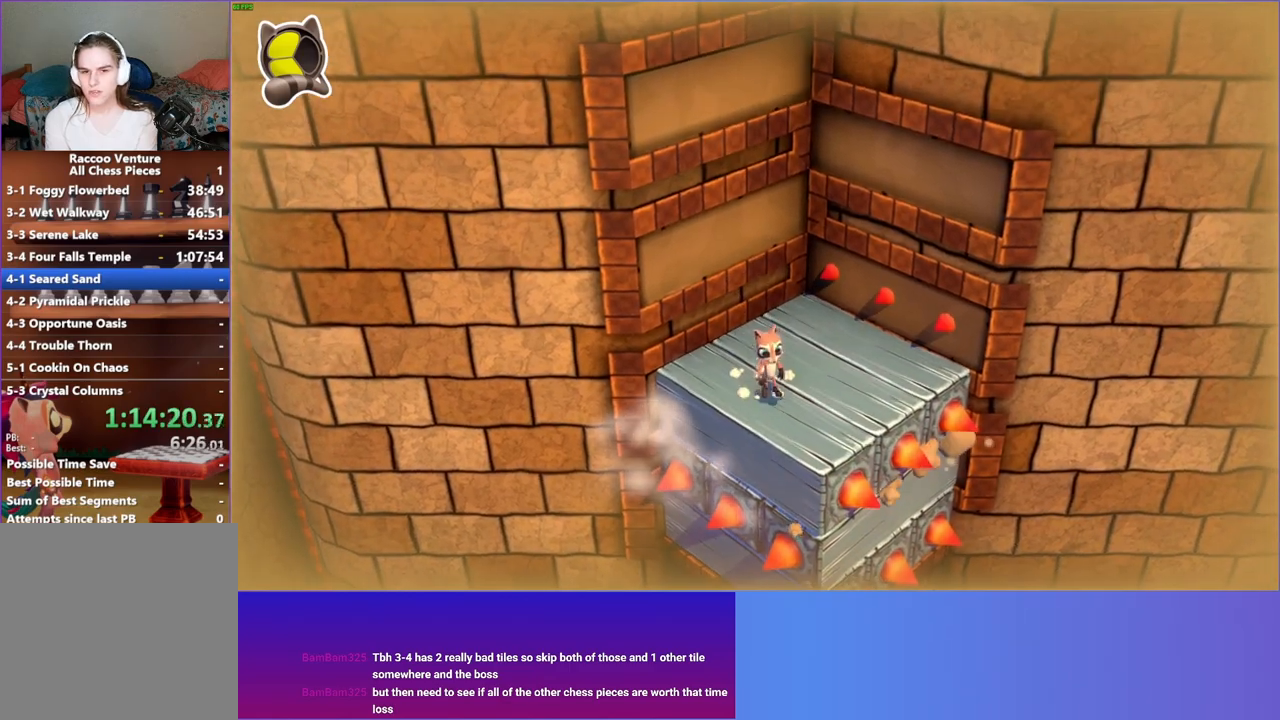
{"buttons": [], "left_stick": "up", "right_stick": "center", "events": [[83, "A", "down"], [233, "left_stick", "up"], [450, "A", "up"]]}
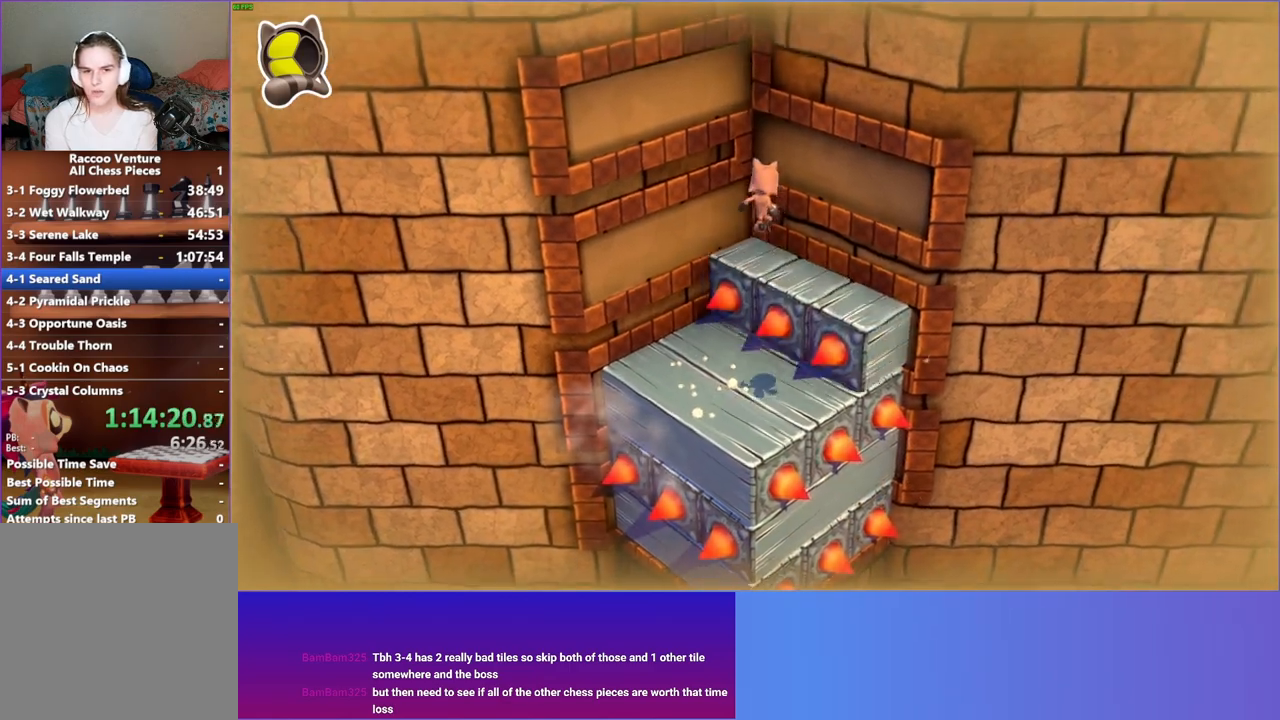
{"buttons": [], "left_stick": "down", "right_stick": "center", "events": [[50, "left_stick", "down"], [67, "Y", "down"], [183, "Y", "up"]]}
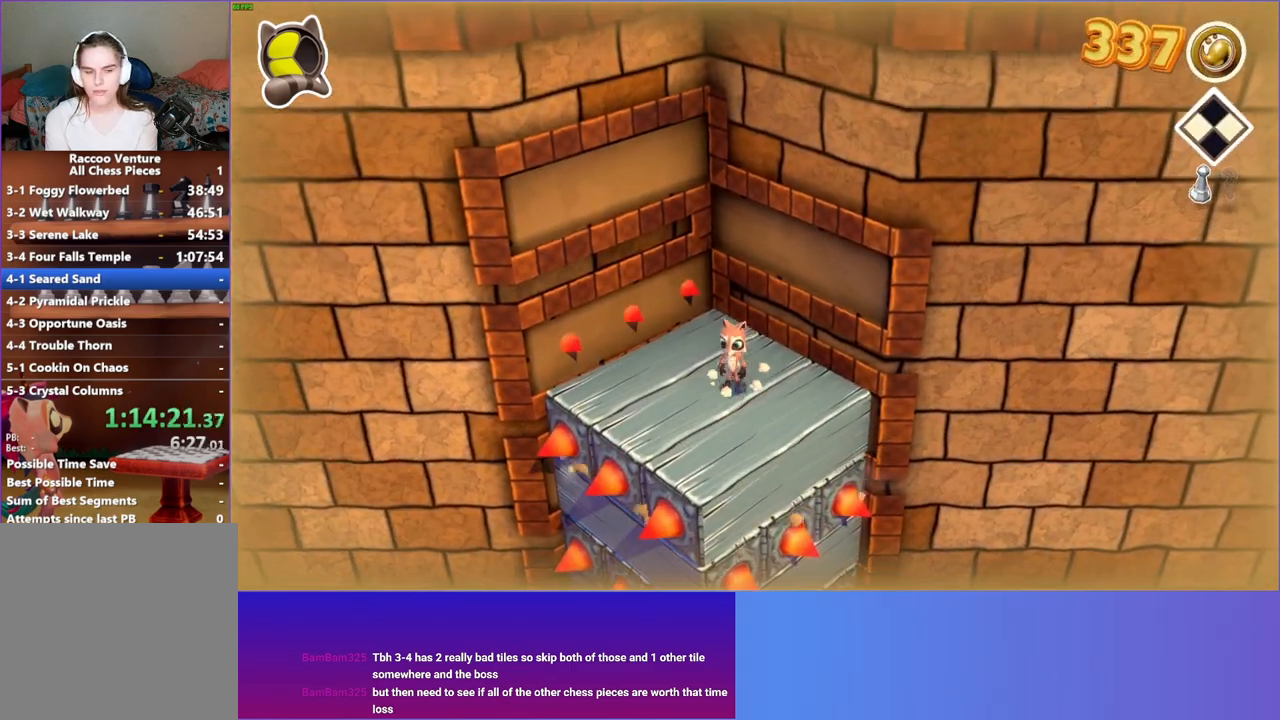
{"buttons": ["A"], "left_stick": "up-left", "right_stick": "center", "events": [[100, "left_stick", "up-left"], [217, "A", "down"]]}
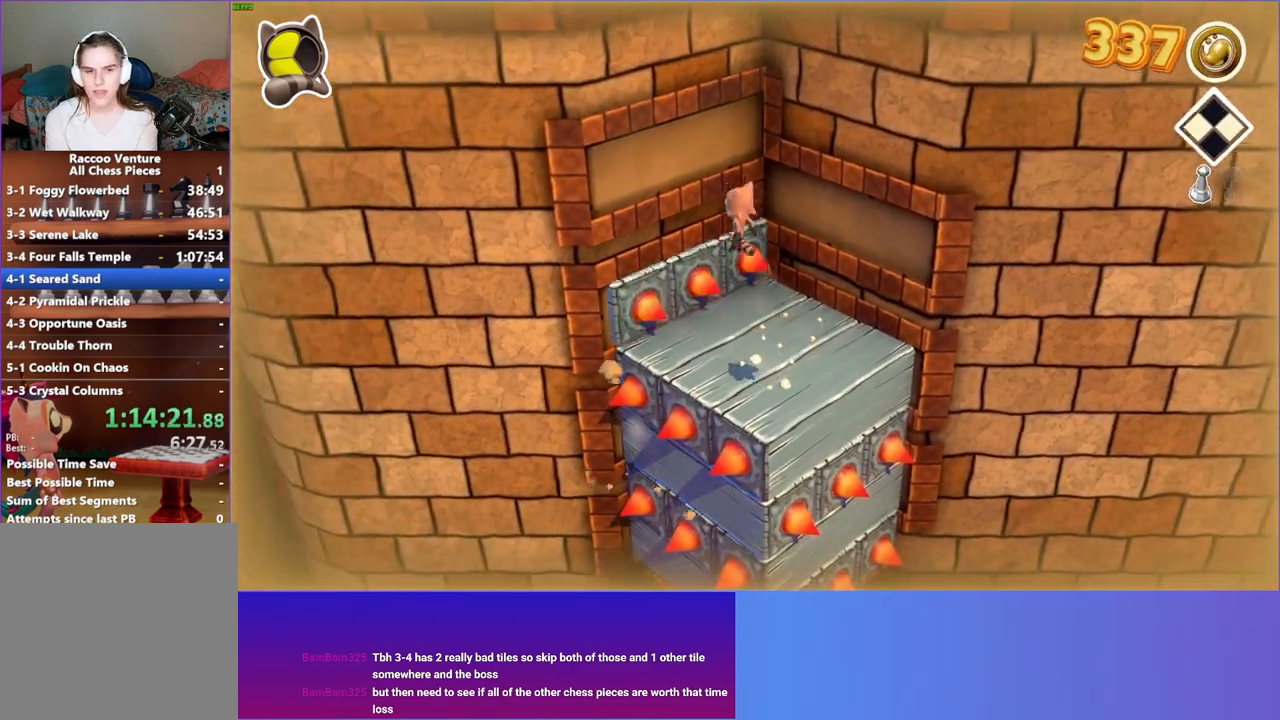
{"buttons": [], "left_stick": "down", "right_stick": "center", "events": [[17, "A", "up"], [50, "left_stick", "up"], [233, "left_stick", "down-right"], [367, "left_stick", "down"]]}
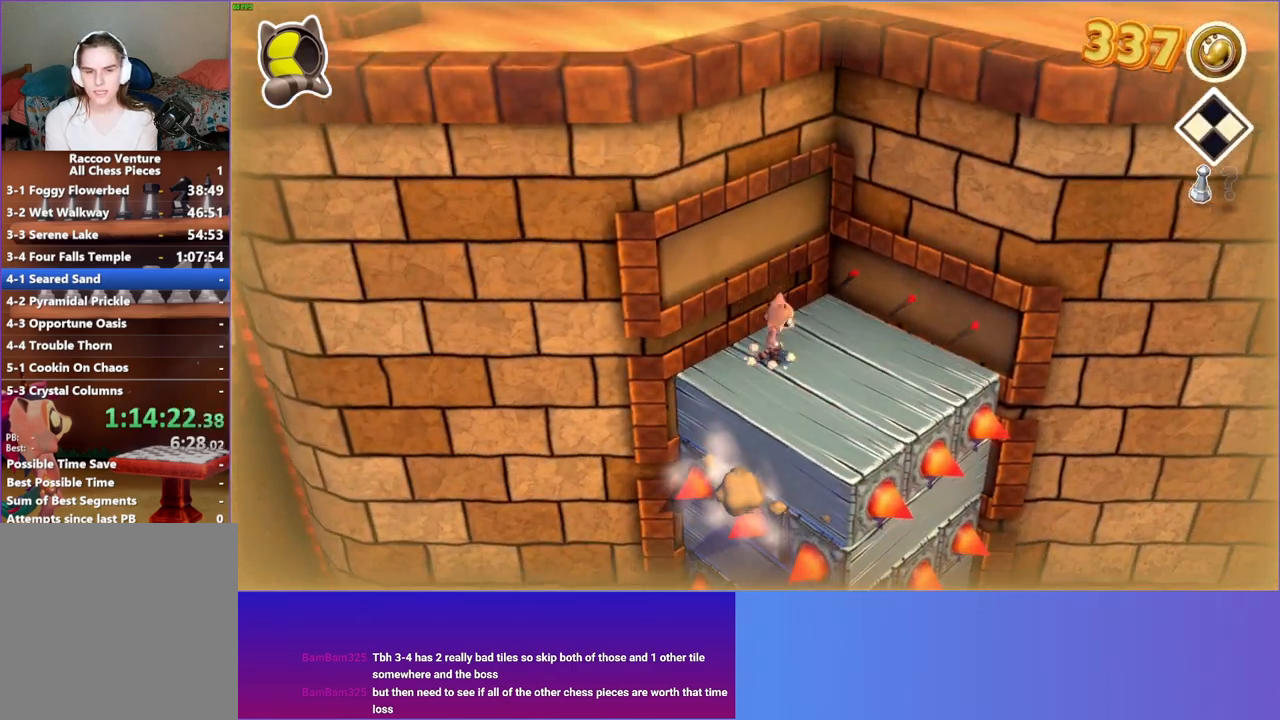
{"buttons": ["A"], "left_stick": "up-right", "right_stick": "center", "events": [[200, "left_stick", "up-right"], [367, "A", "down"]]}
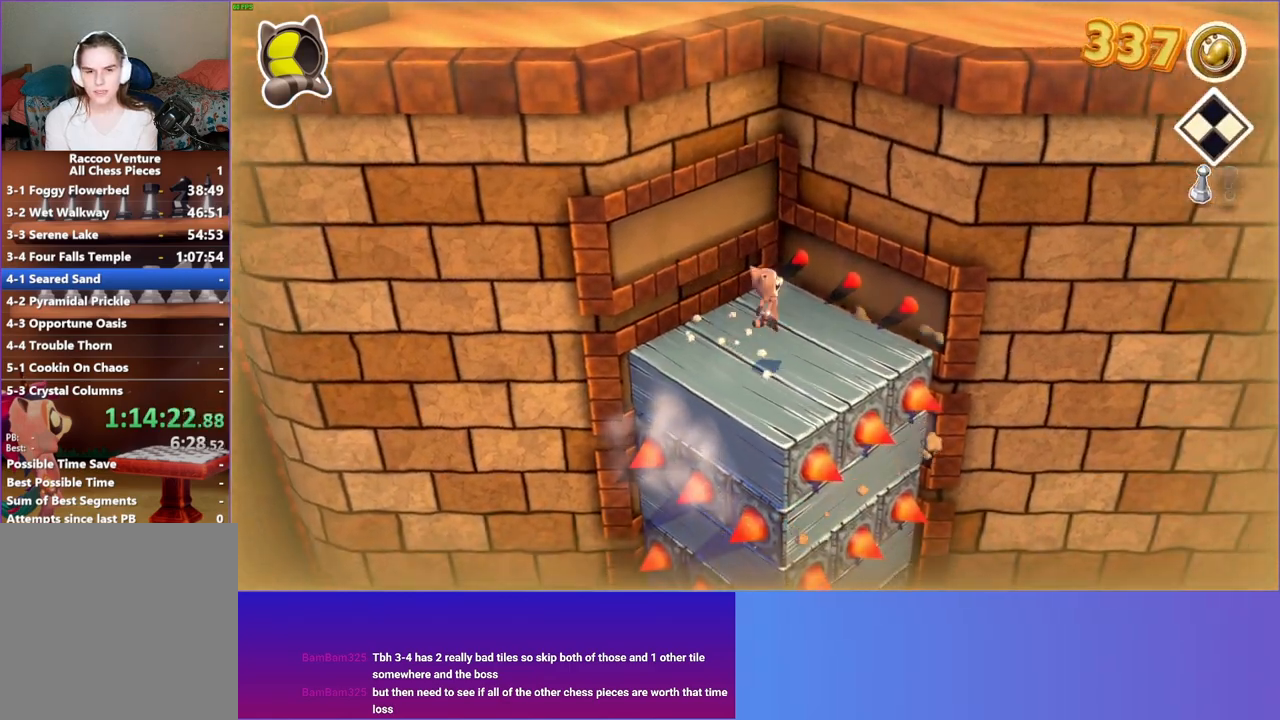
{"buttons": [], "left_stick": "down", "right_stick": "center", "events": [[17, "left_stick", "up"], [200, "A", "up"], [250, "left_stick", "right"], [317, "left_stick", "down"]]}
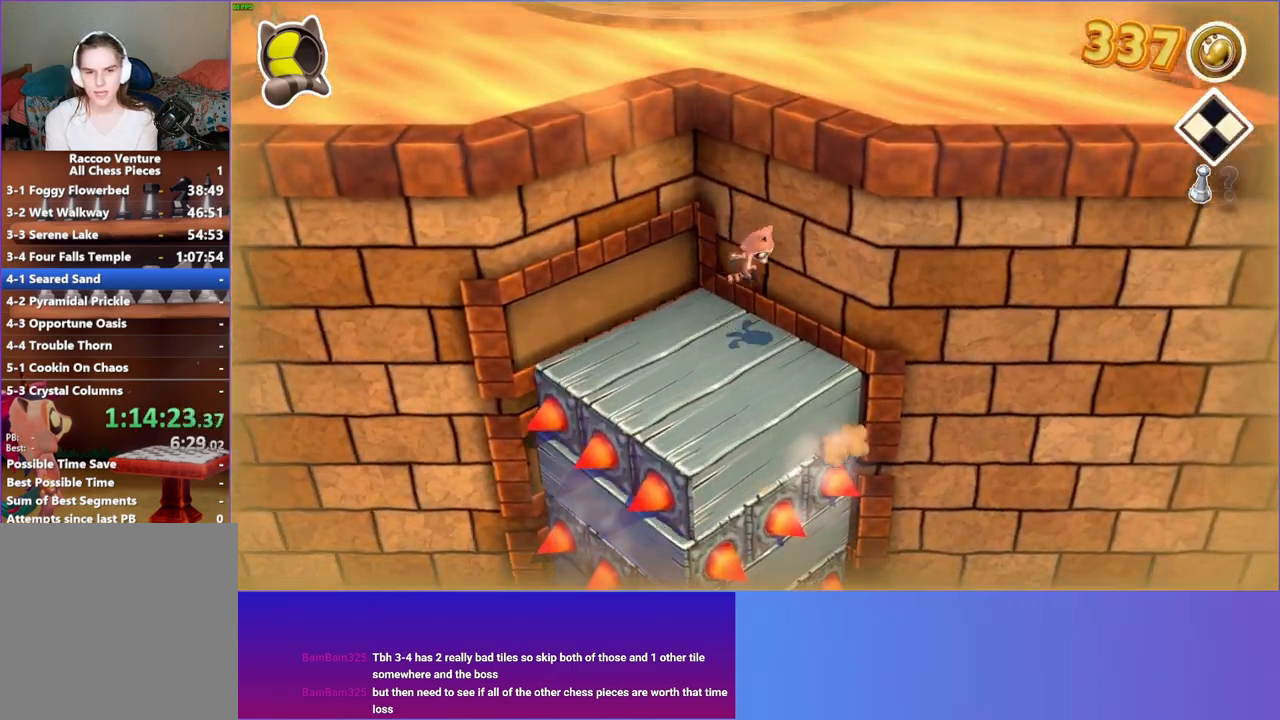
{"buttons": ["A"], "left_stick": "up-left", "right_stick": "center", "events": [[267, "left_stick", "left"], [383, "A", "down"], [500, "left_stick", "up-left"]]}
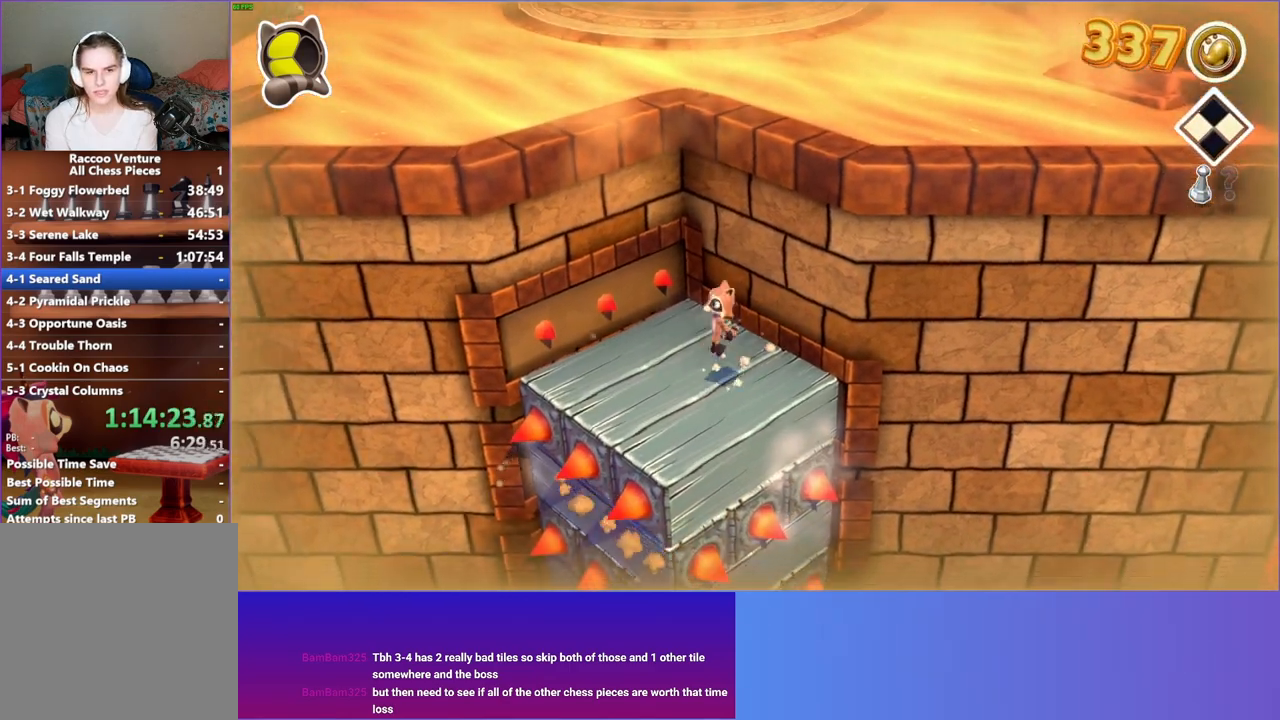
{"buttons": [], "left_stick": "up", "right_stick": "center", "events": [[217, "left_stick", "up"], [267, "A", "up"]]}
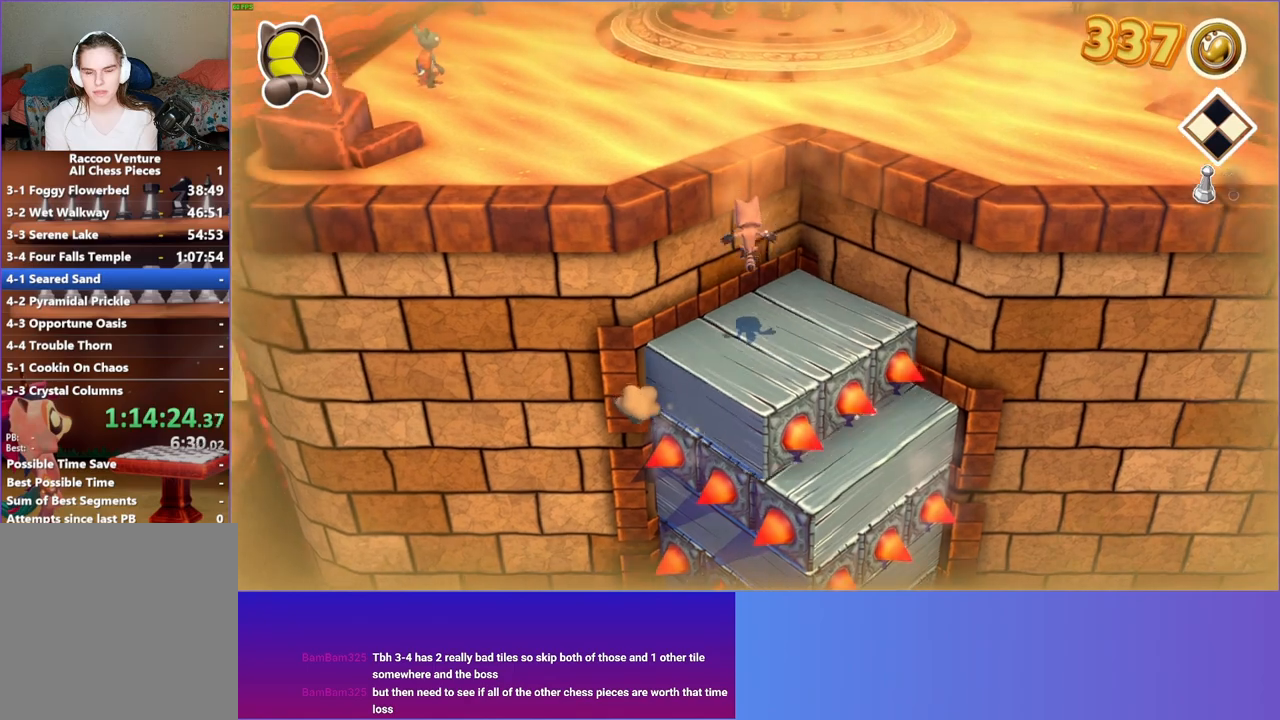
{"buttons": ["A"], "left_stick": "up", "right_stick": "center", "events": [[183, "A", "down"]]}
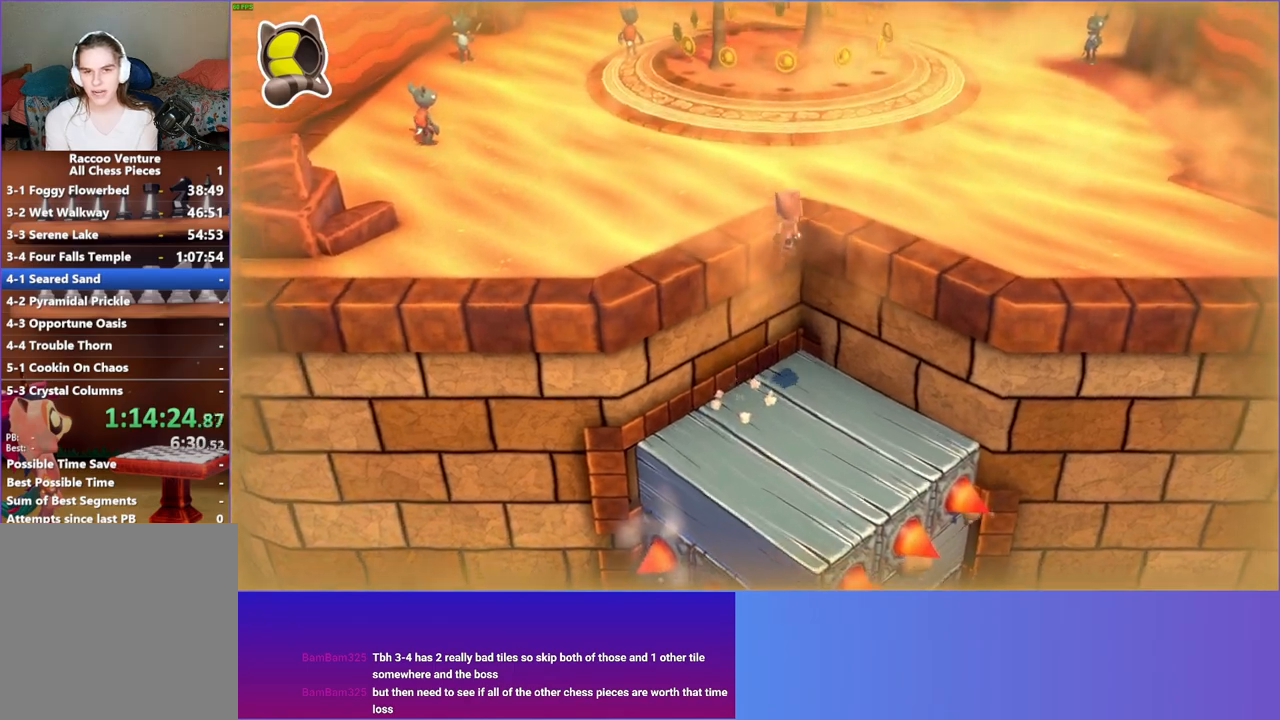
{"buttons": [], "left_stick": "up", "right_stick": "center", "events": [[183, "A", "up"], [333, "Y", "down"], [467, "Y", "up"]]}
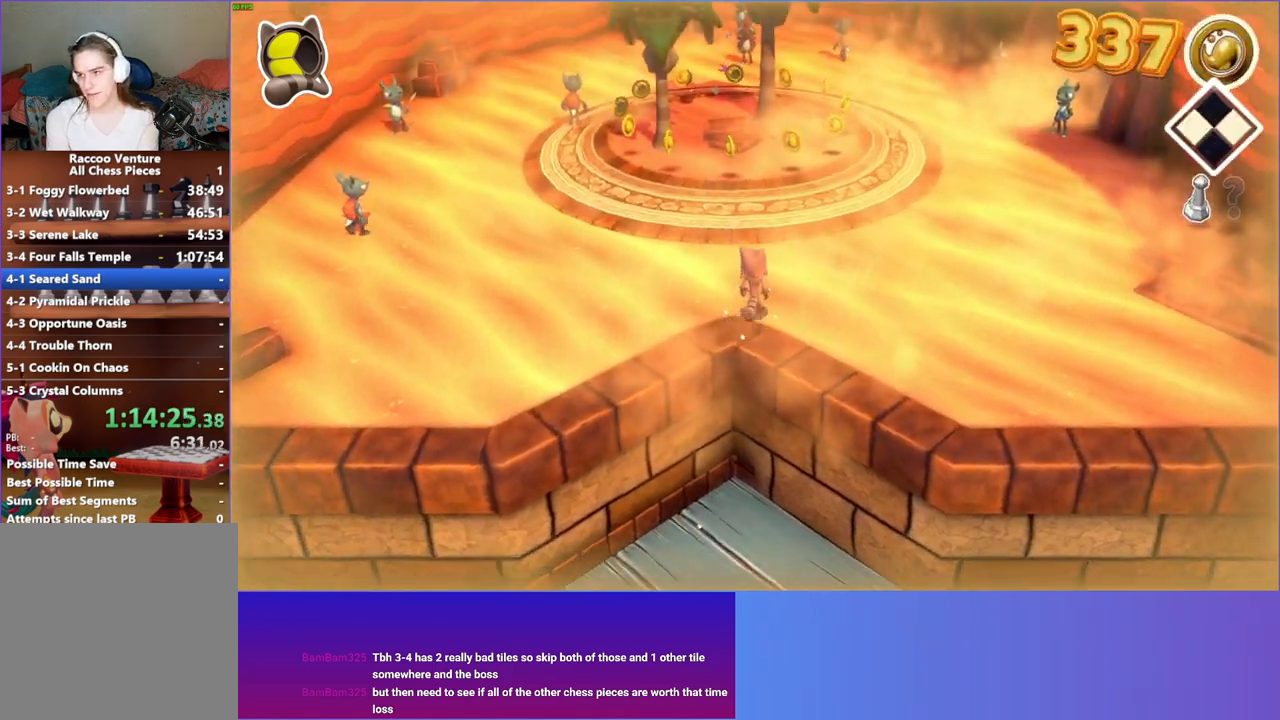
{"buttons": [], "left_stick": "up", "right_stick": "center", "events": []}
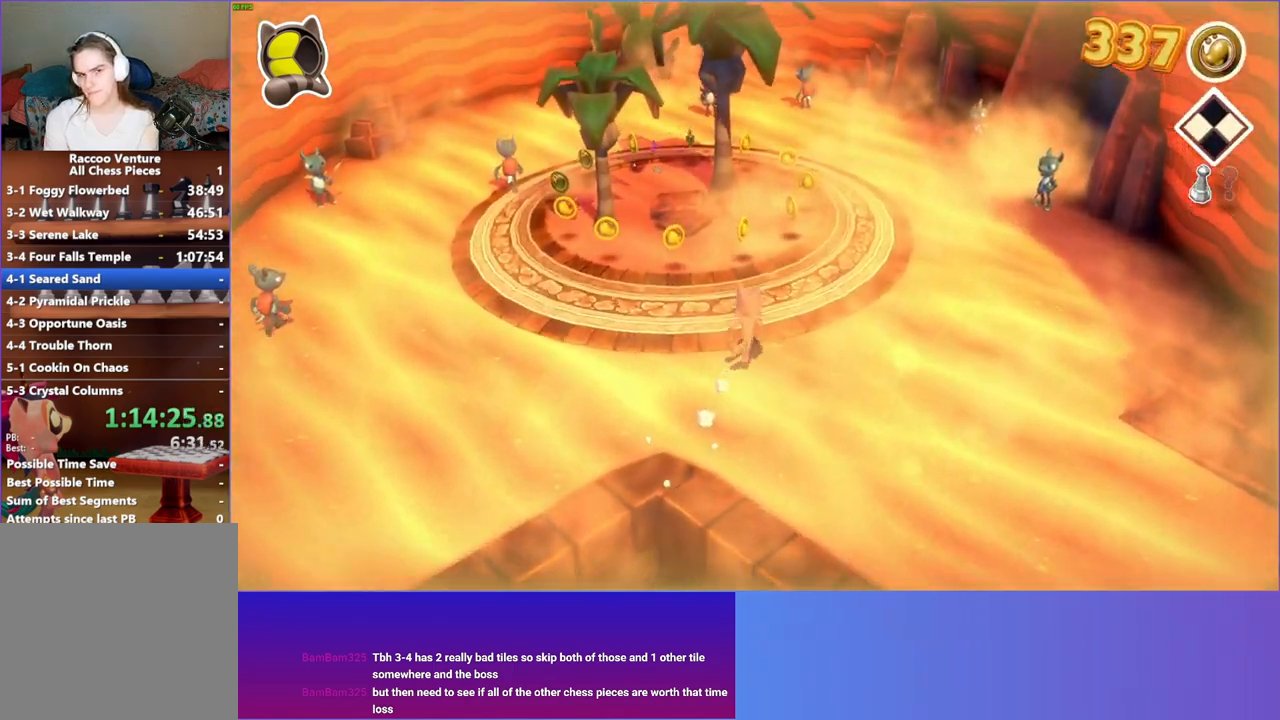
{"buttons": [], "left_stick": "up", "right_stick": "center", "events": [[183, "Y", "down"], [350, "Y", "up"]]}
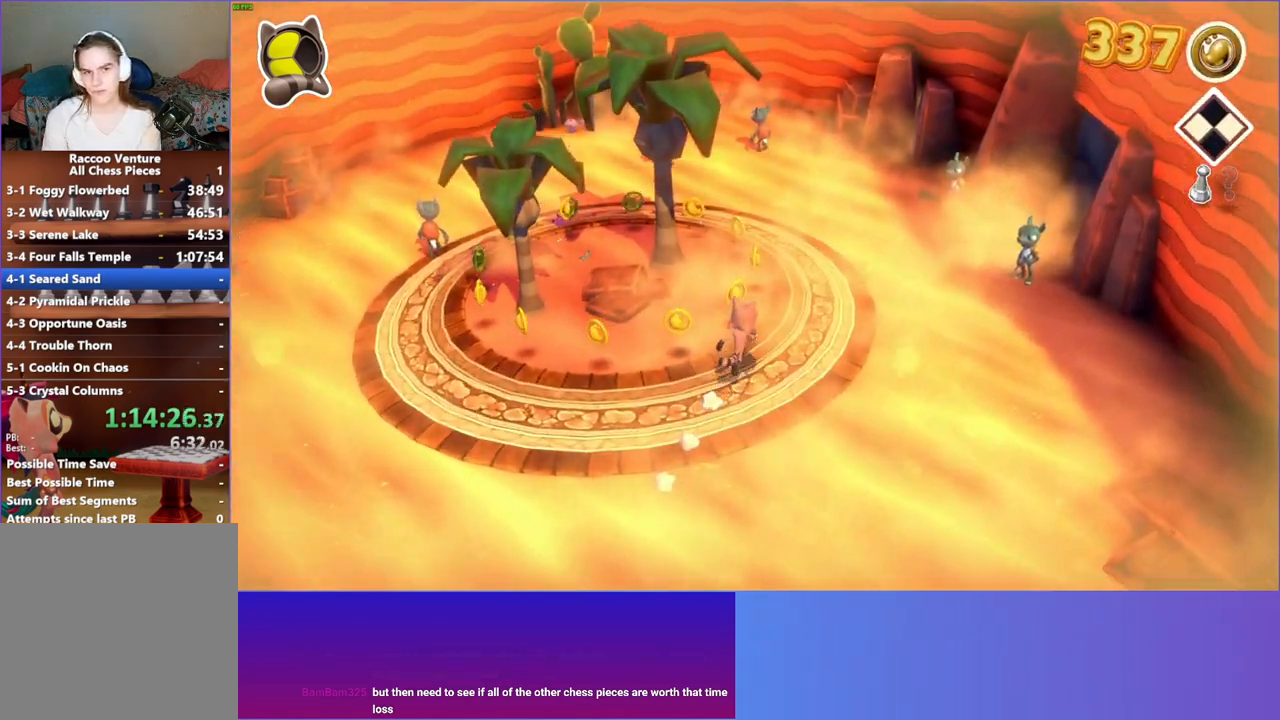
{"buttons": [], "left_stick": "up", "right_stick": "center", "events": []}
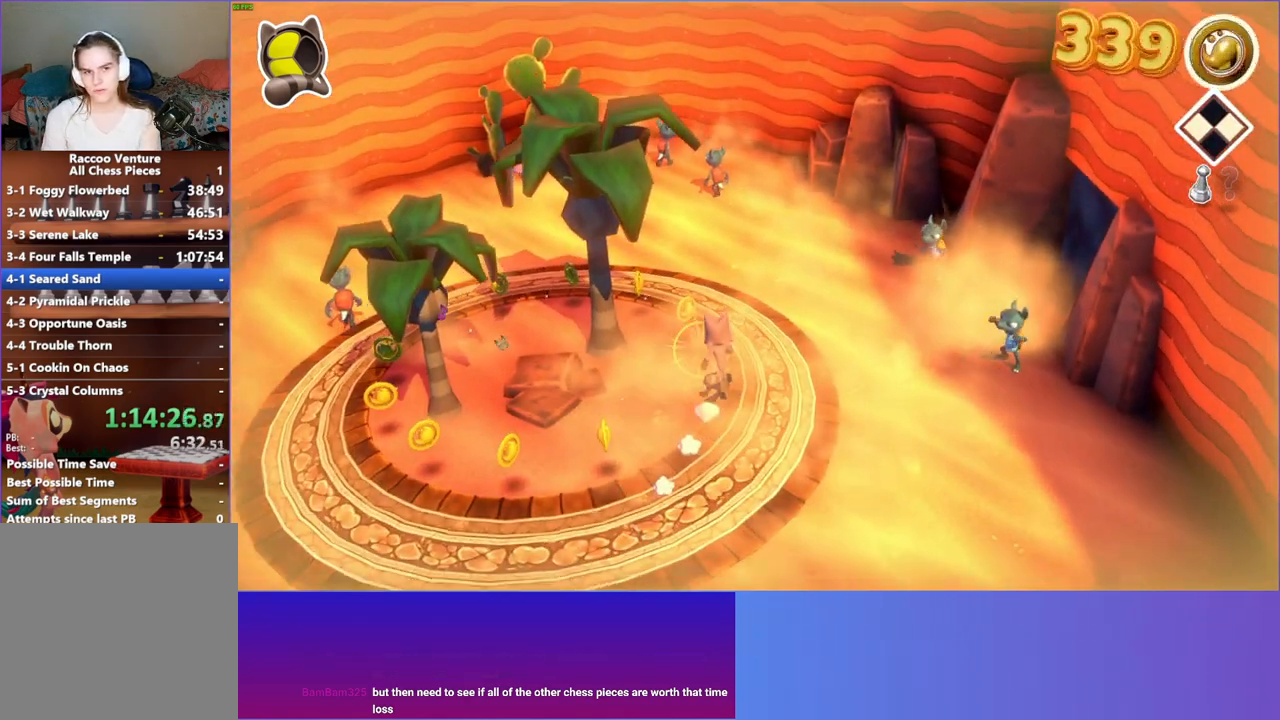
{"buttons": [], "left_stick": "up", "right_stick": "center", "events": []}
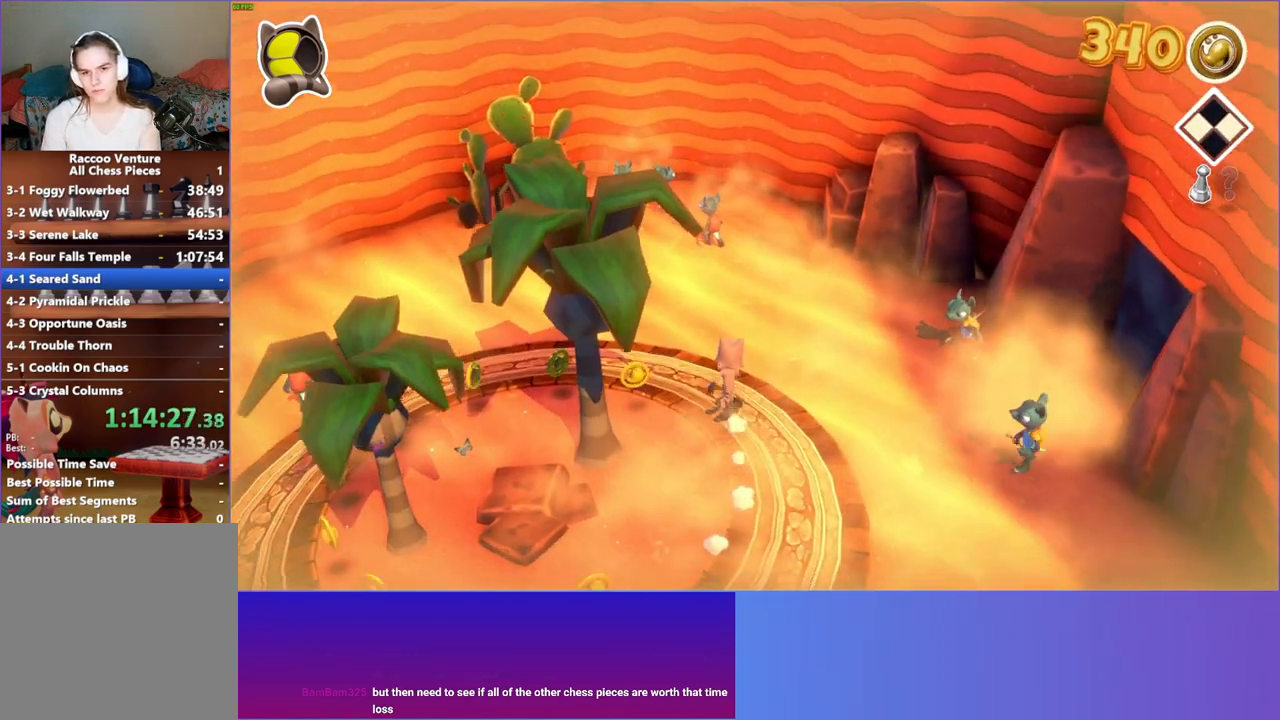
{"buttons": [], "left_stick": "up", "right_stick": "center", "events": []}
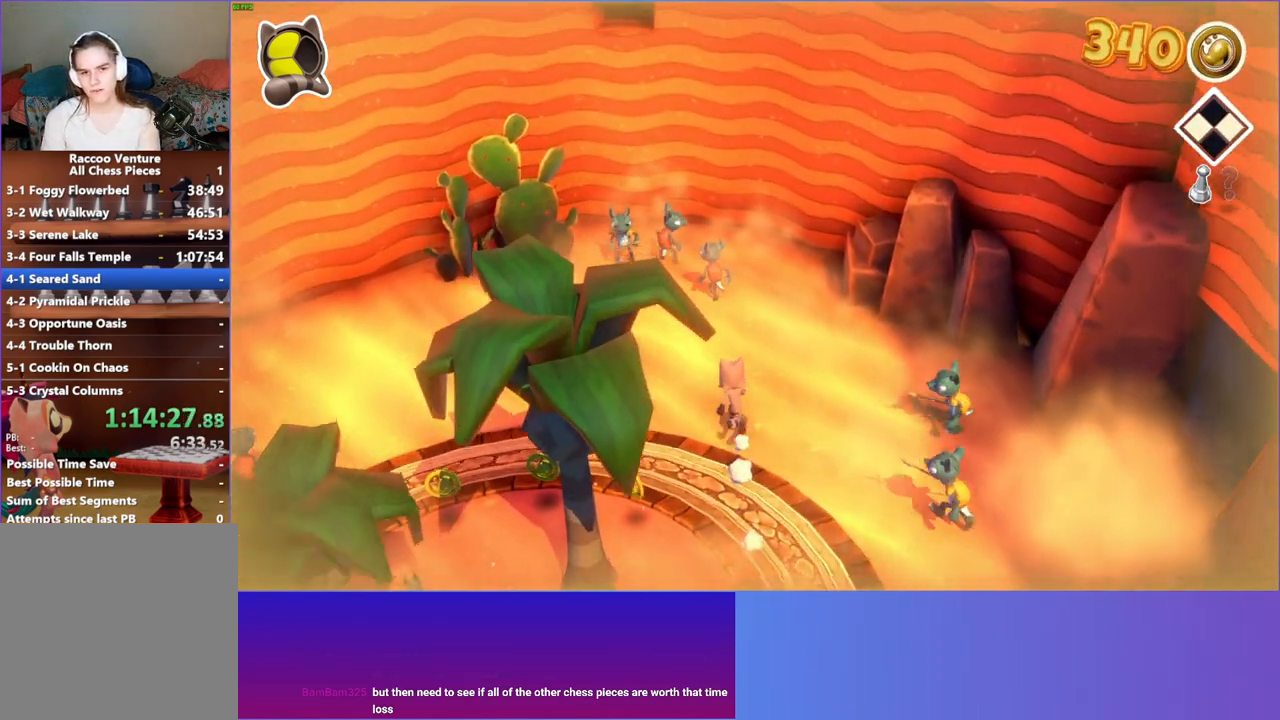
{"buttons": [], "left_stick": "left", "right_stick": "center", "events": [[367, "left_stick", "up-left"], [500, "left_stick", "left"]]}
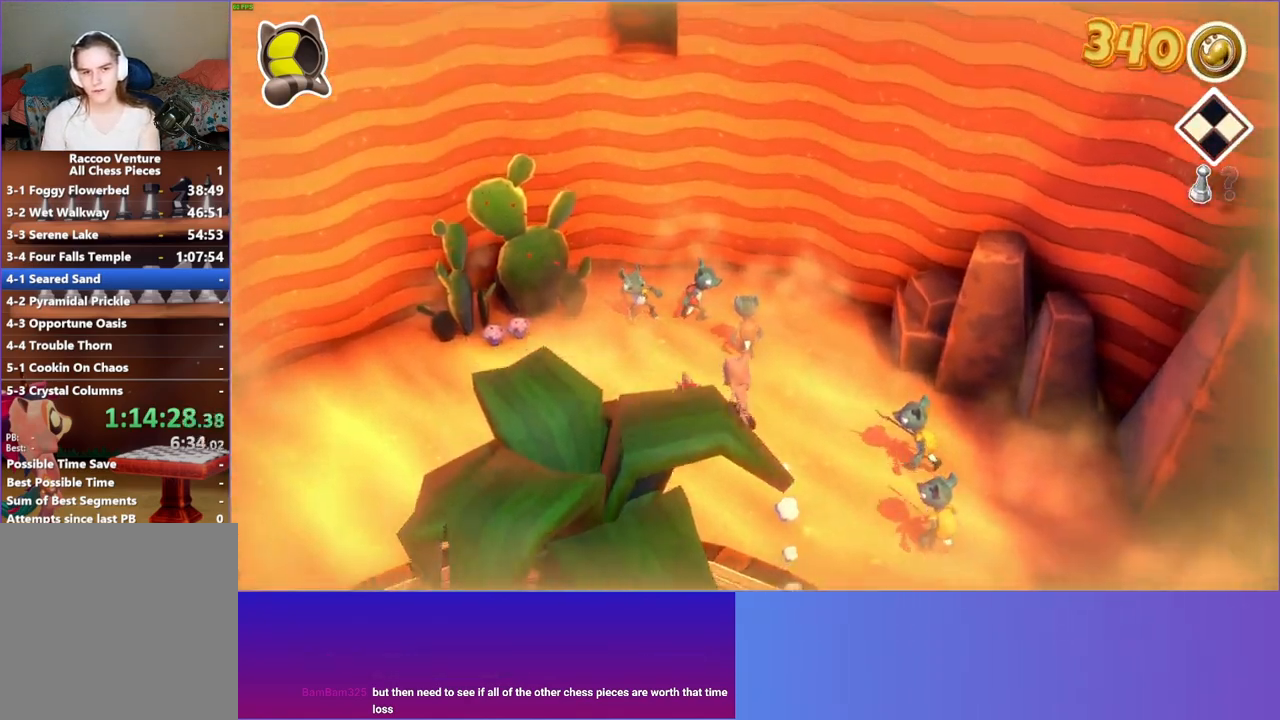
{"buttons": ["A"], "left_stick": "down-left", "right_stick": "center", "events": [[167, "A", "down"], [167, "left_stick", "up-left"], [283, "left_stick", "left"], [400, "left_stick", "down-left"]]}
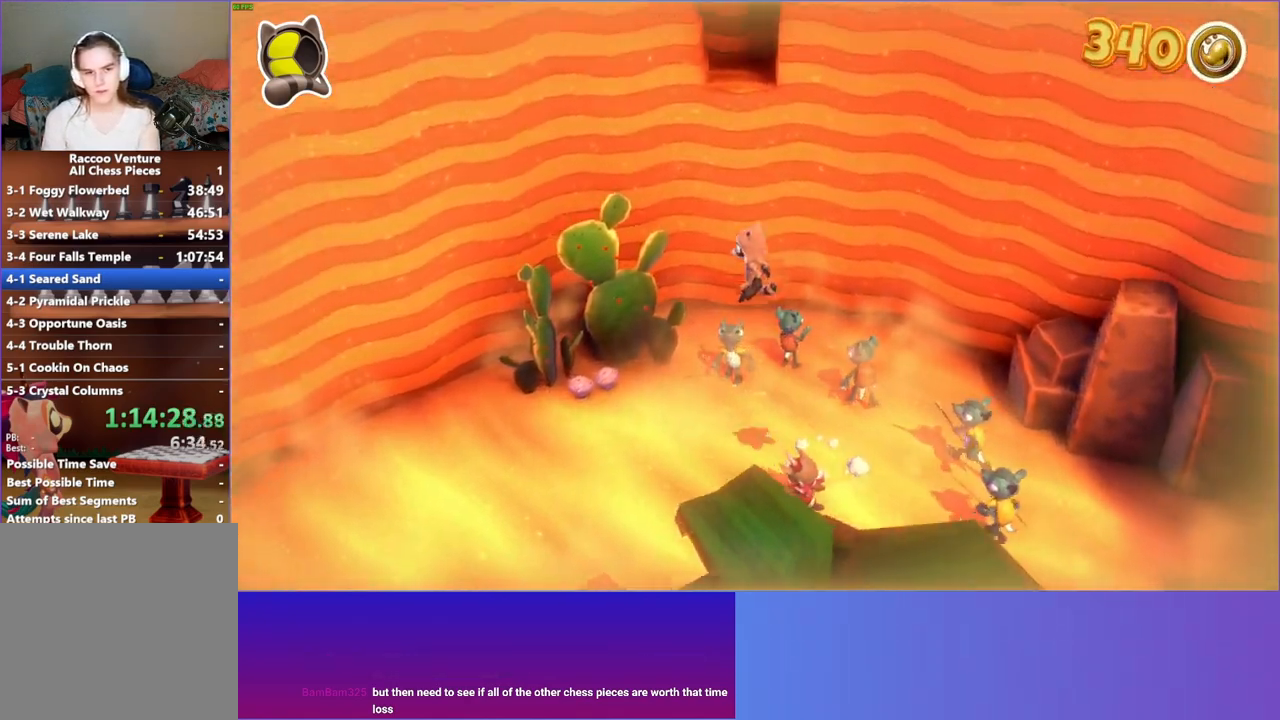
{"buttons": [], "left_stick": "up", "right_stick": "center", "events": [[100, "A", "up"], [250, "left_stick", "left"], [433, "left_stick", "up"]]}
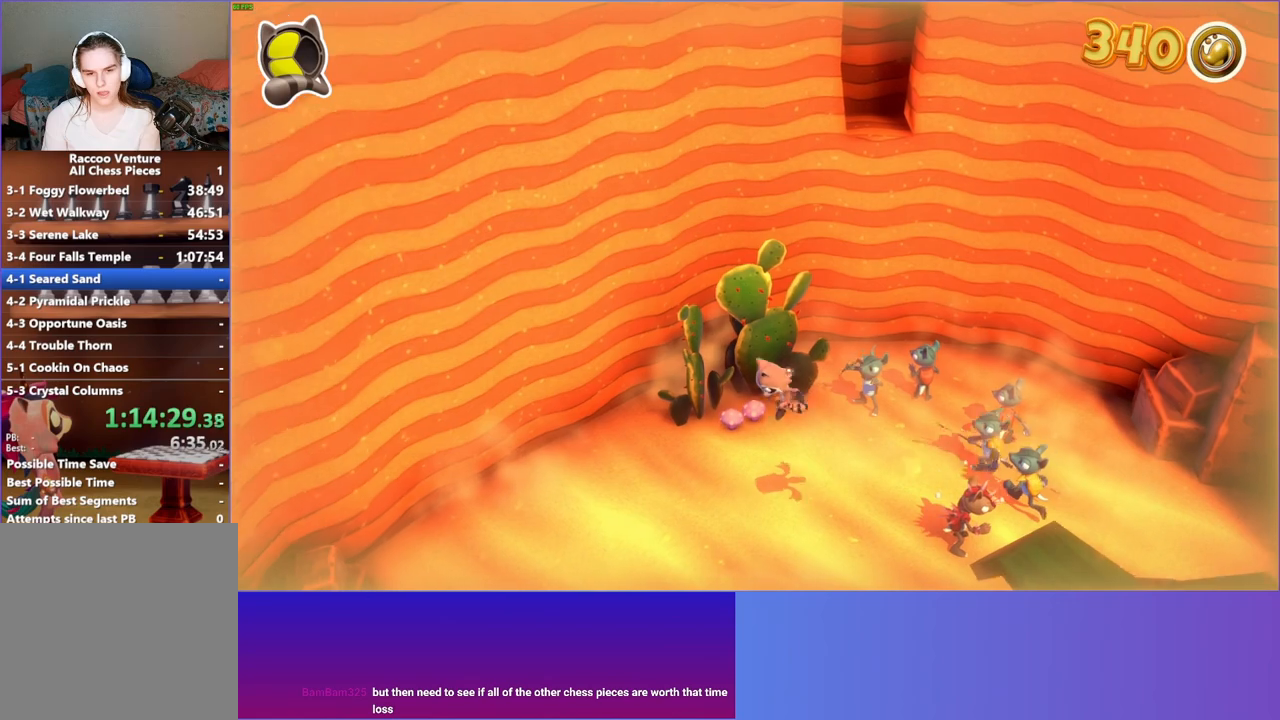
{"buttons": [], "left_stick": "down-left", "right_stick": "center", "events": [[233, "X", "down"], [283, "left_stick", "left"], [367, "X", "up"], [500, "left_stick", "down-left"]]}
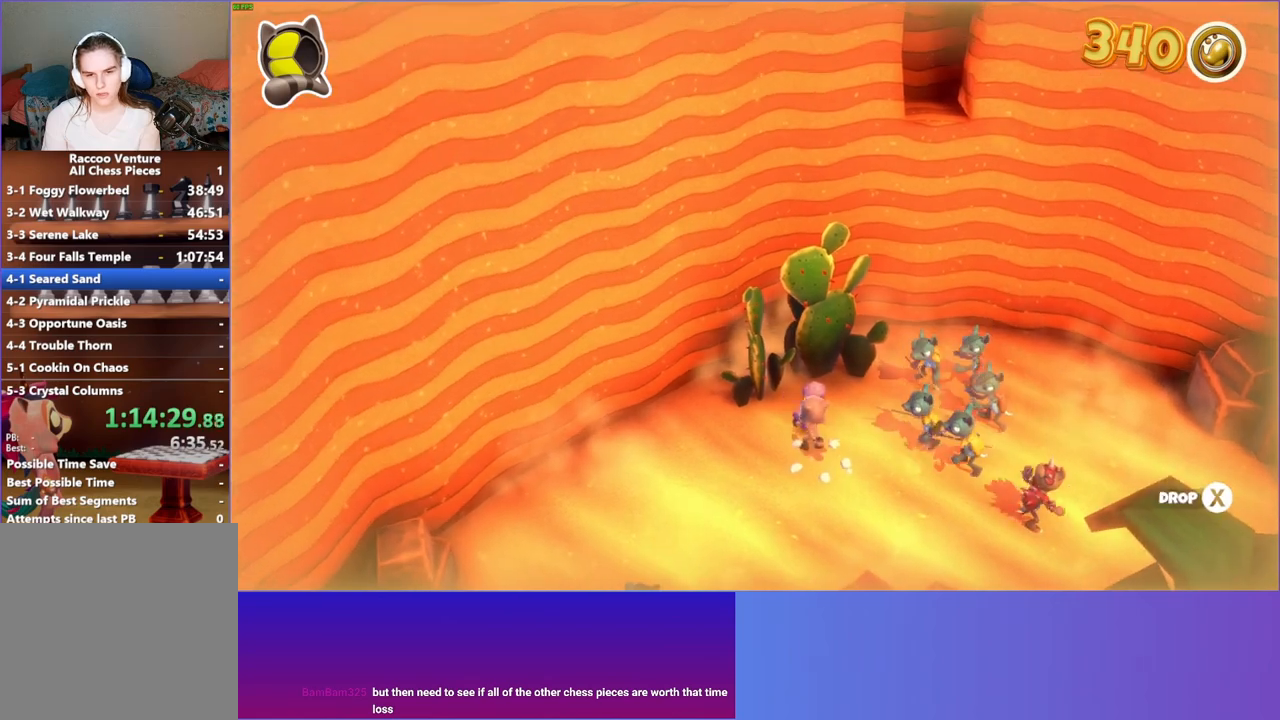
{"buttons": [], "left_stick": "down-left", "right_stick": "center", "events": []}
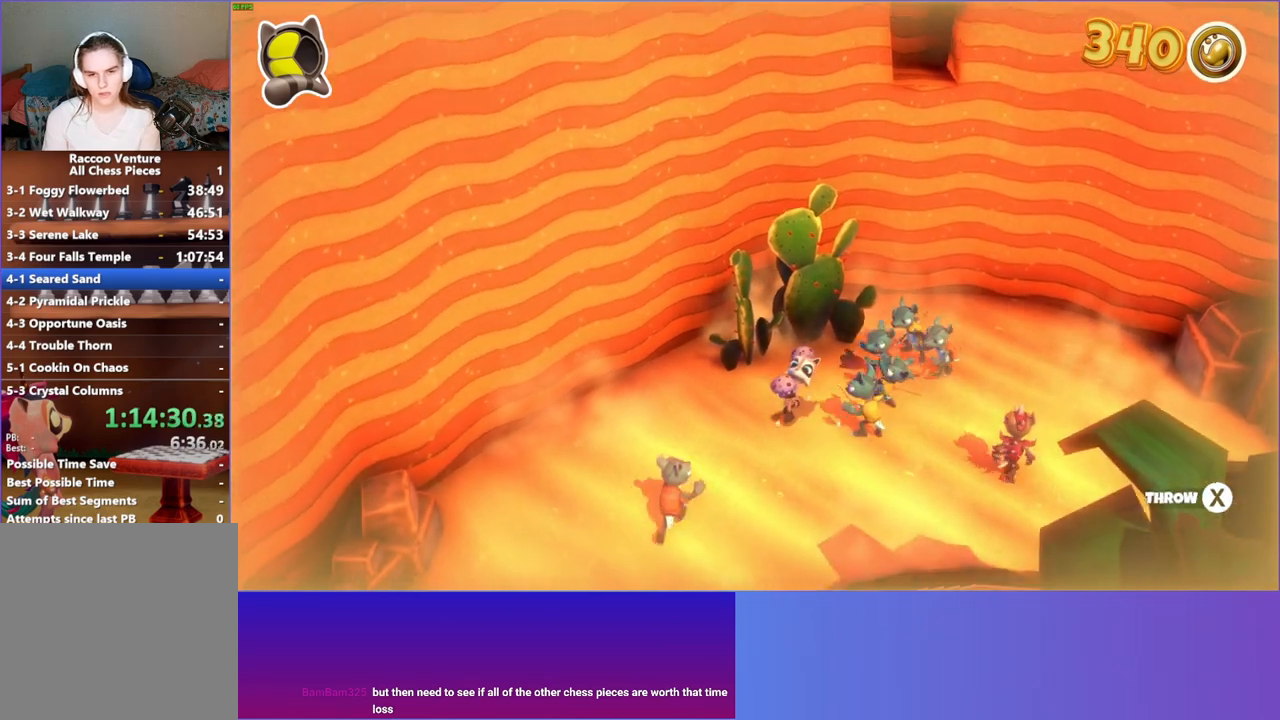
{"buttons": [], "left_stick": "down-right", "right_stick": "center", "events": [[217, "left_stick", "down-right"]]}
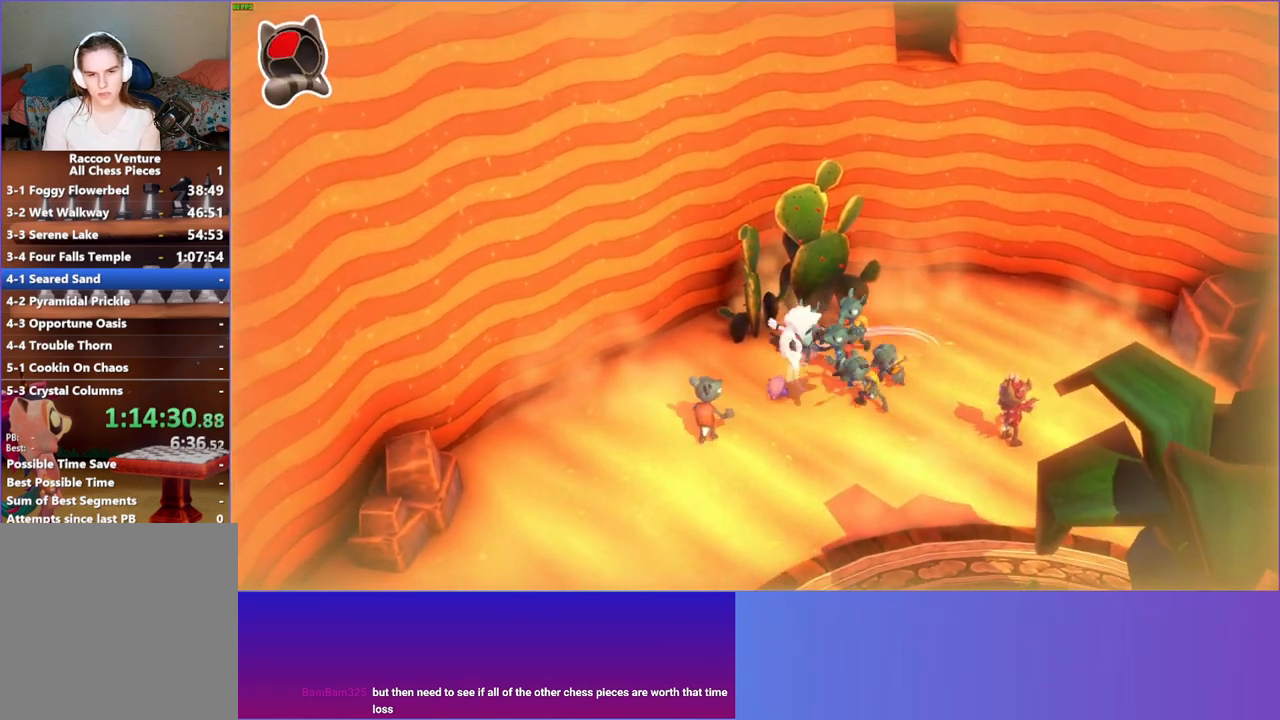
{"buttons": [], "left_stick": "down-left", "right_stick": "center", "events": [[50, "left_stick", "left"], [117, "A", "down"], [183, "left_stick", "up-left"], [283, "A", "up"], [317, "left_stick", "right"], [383, "X", "down"], [483, "X", "up"], [483, "left_stick", "down-left"]]}
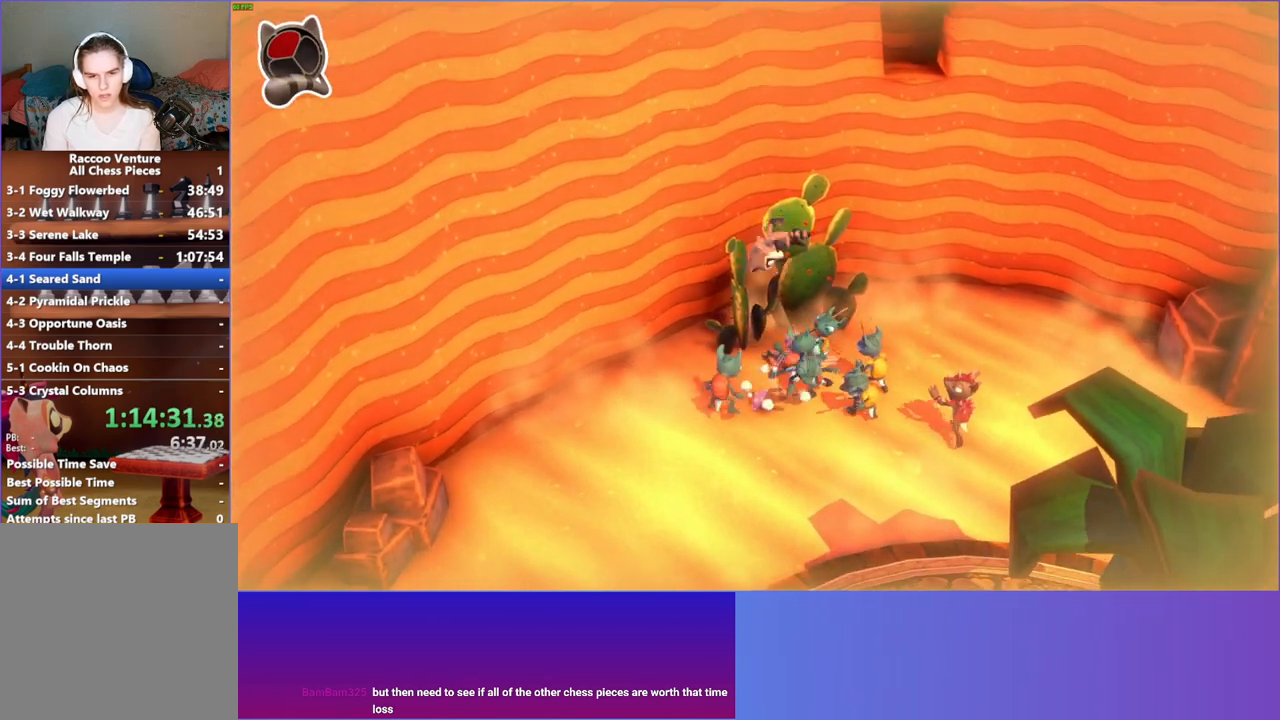
{"buttons": ["A"], "left_stick": "down-left", "right_stick": "center", "events": [[383, "A", "down"]]}
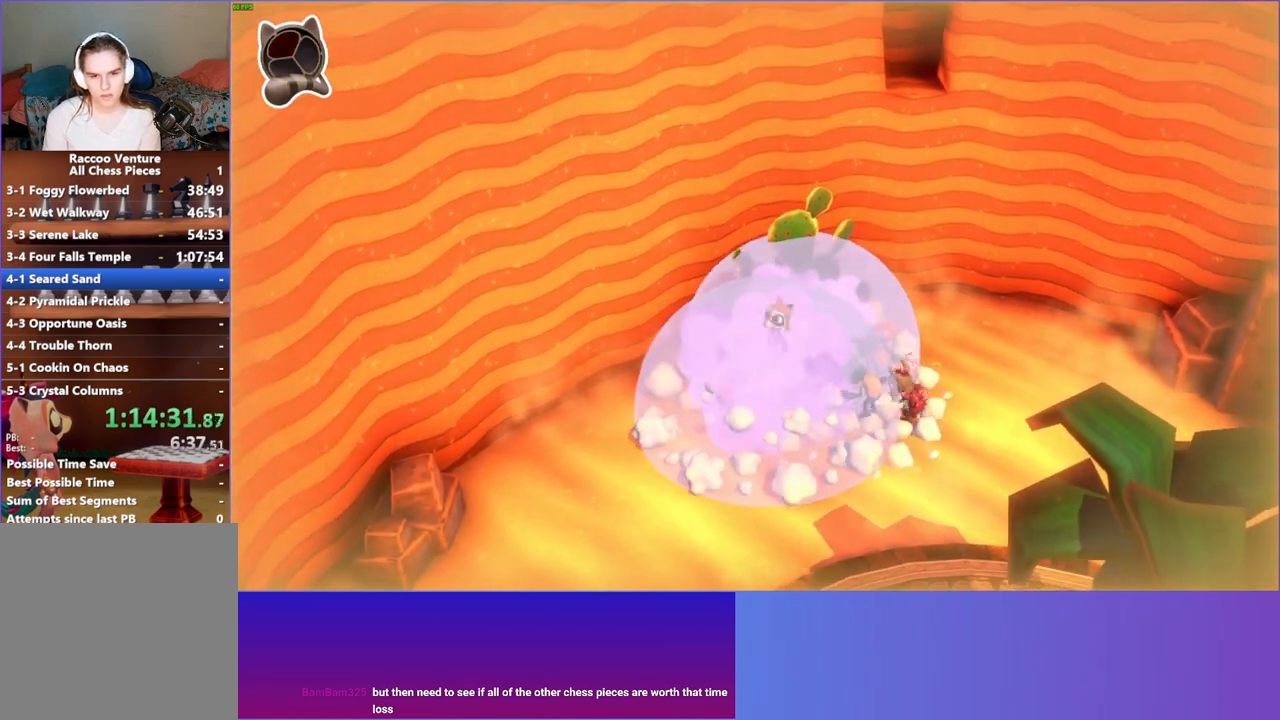
{"buttons": [], "left_stick": "down", "right_stick": "center", "events": [[83, "A", "up"], [450, "left_stick", "down"]]}
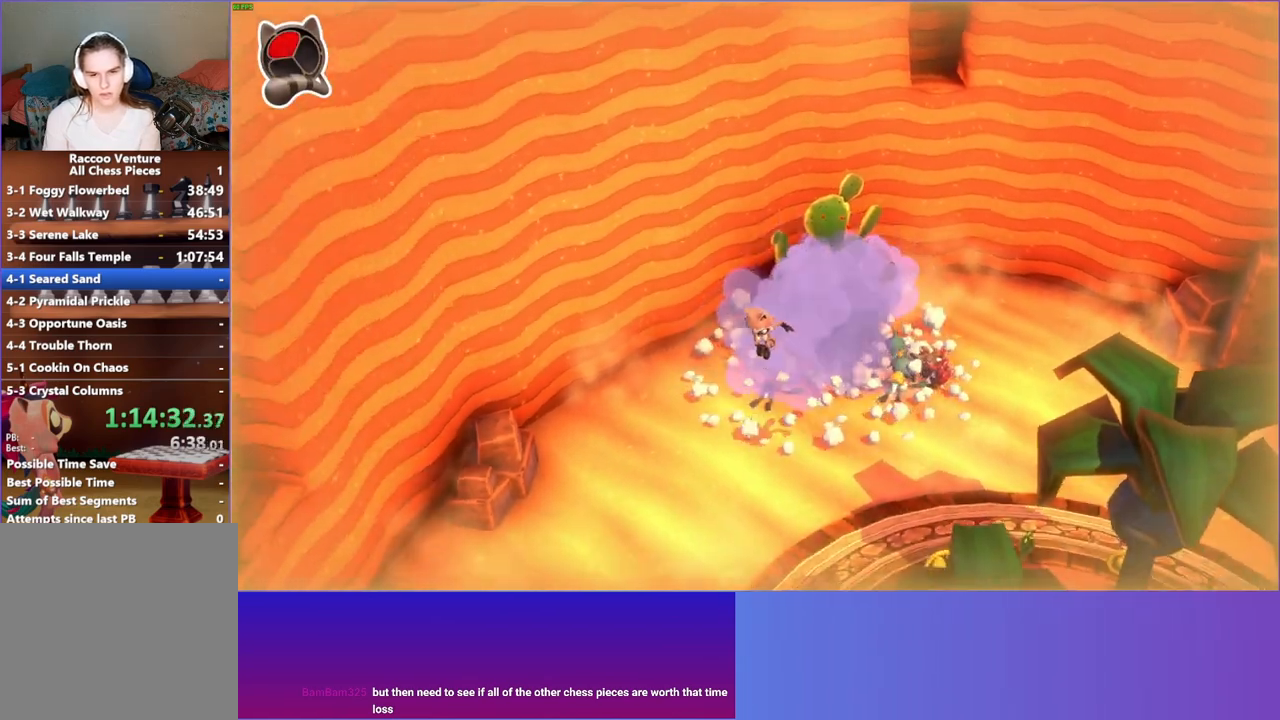
{"buttons": [], "left_stick": "up-right", "right_stick": "center", "events": [[333, "left_stick", "up-right"]]}
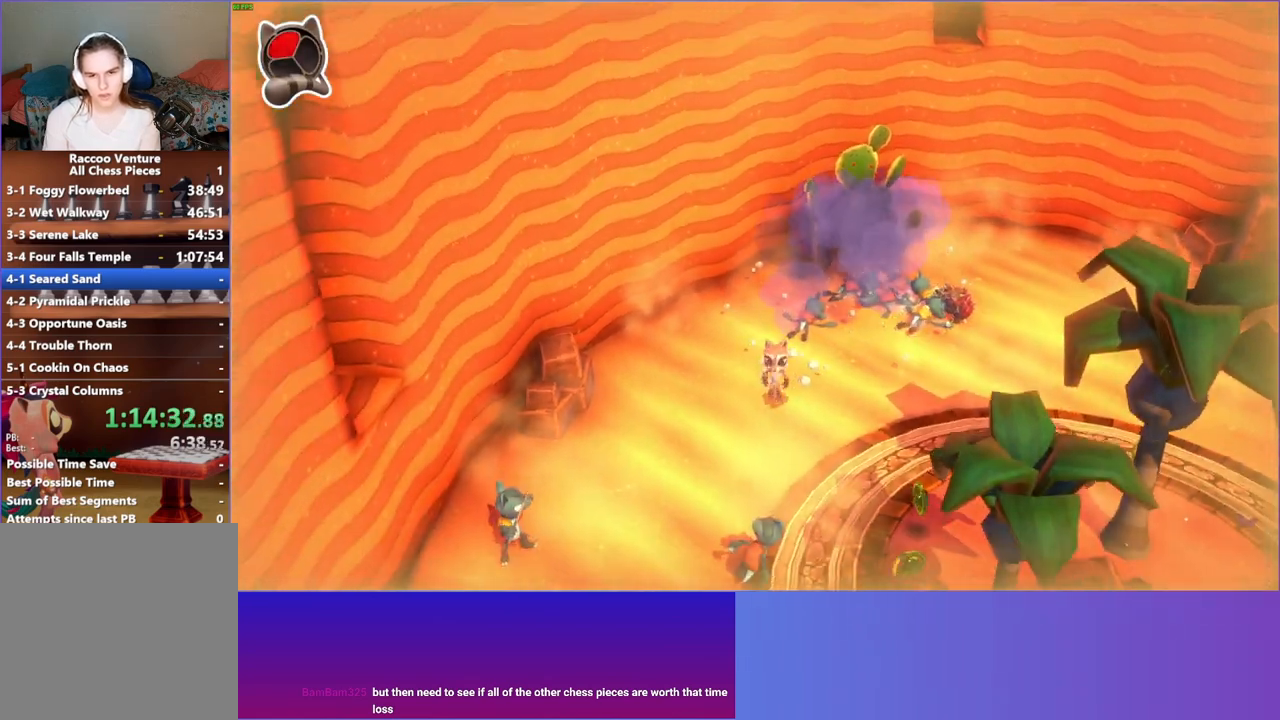
{"buttons": [], "left_stick": "up-right", "right_stick": "center", "events": [[17, "left_stick", "up"], [100, "Y", "down"], [250, "Y", "up"], [283, "left_stick", "up-right"]]}